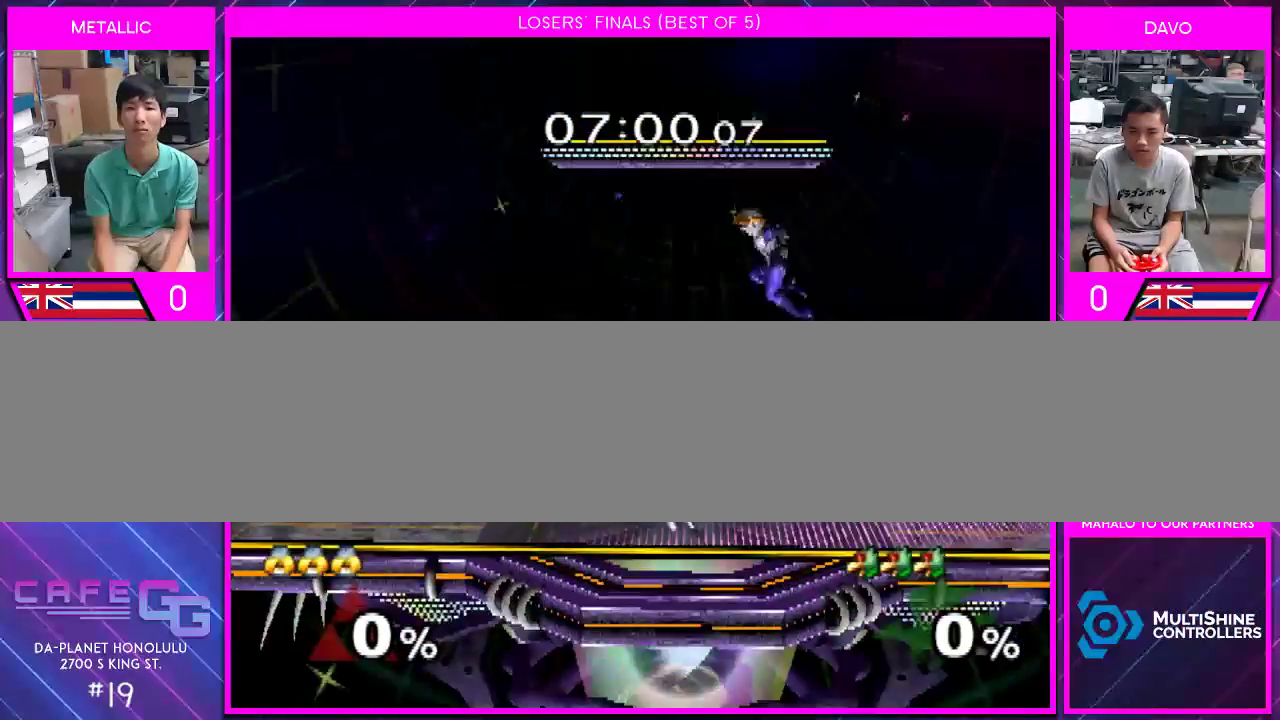
Gameplay with a controller (Nintendo layout); each line is a JSON object with the inputs held at the frame after it. "events" lists button and stick changes between this image and that frame as [ms after this image, input, new state], when the widget could be followed in between. Not read: L2 L3 R2 R3 SELECT Z.
{"buttons": [], "left_stick": "right", "right_stick": "center", "events": [[150, "left_stick", "down-right"], [150, "right_stick", "left"], [250, "left_stick", "down"], [250, "right_stick", "center"], [400, "left_stick", "center"], [467, "left_stick", "right"]]}
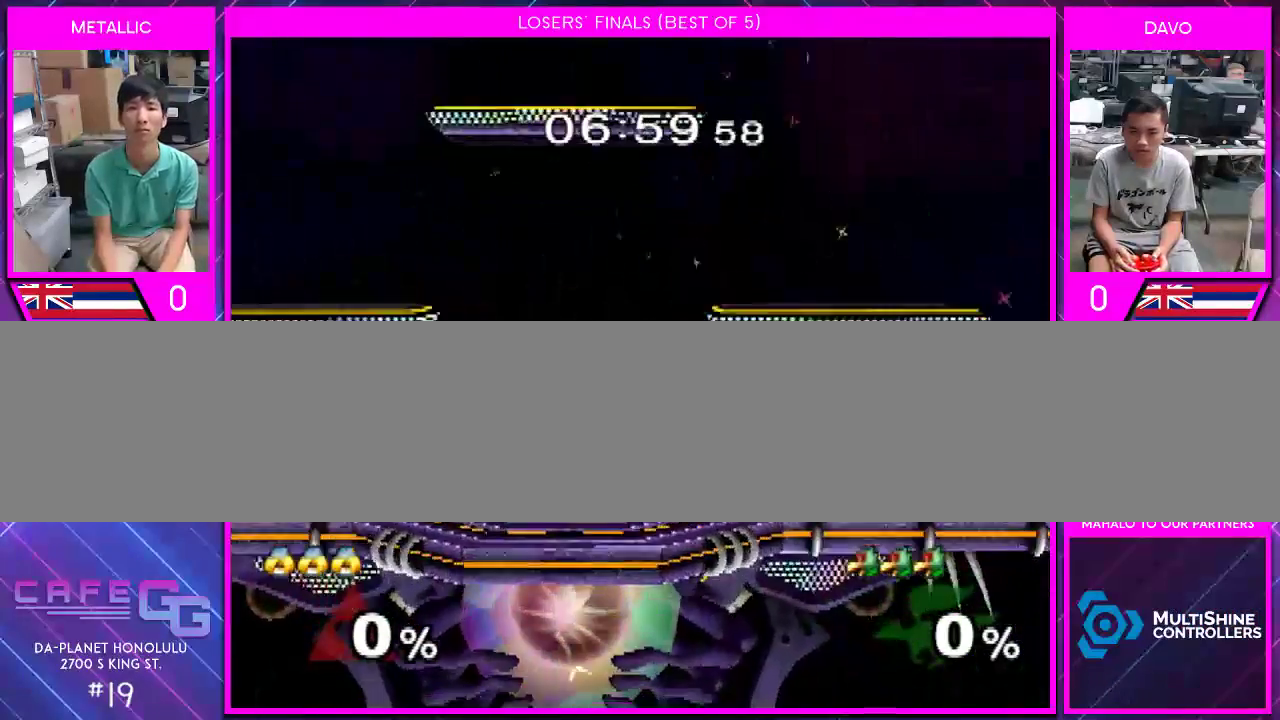
{"buttons": [], "left_stick": "right", "right_stick": "center", "events": [[150, "Y", "down"], [183, "Y", "up"], [183, "left_stick", "down-right"], [333, "left_stick", "center"], [433, "left_stick", "left"], [500, "left_stick", "right"]]}
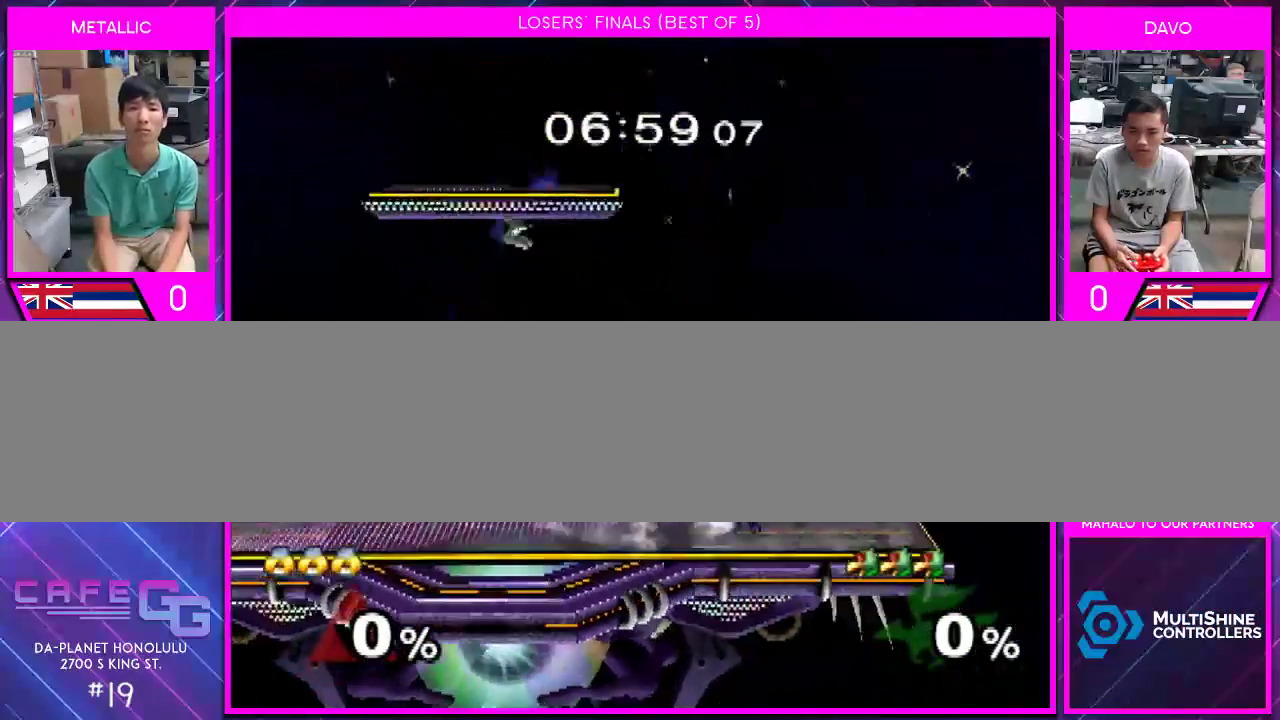
{"buttons": [], "left_stick": "down", "right_stick": "center", "events": [[83, "left_stick", "left"], [250, "left_stick", "right"], [383, "Y", "down"], [400, "Y", "up"], [400, "left_stick", "down"]]}
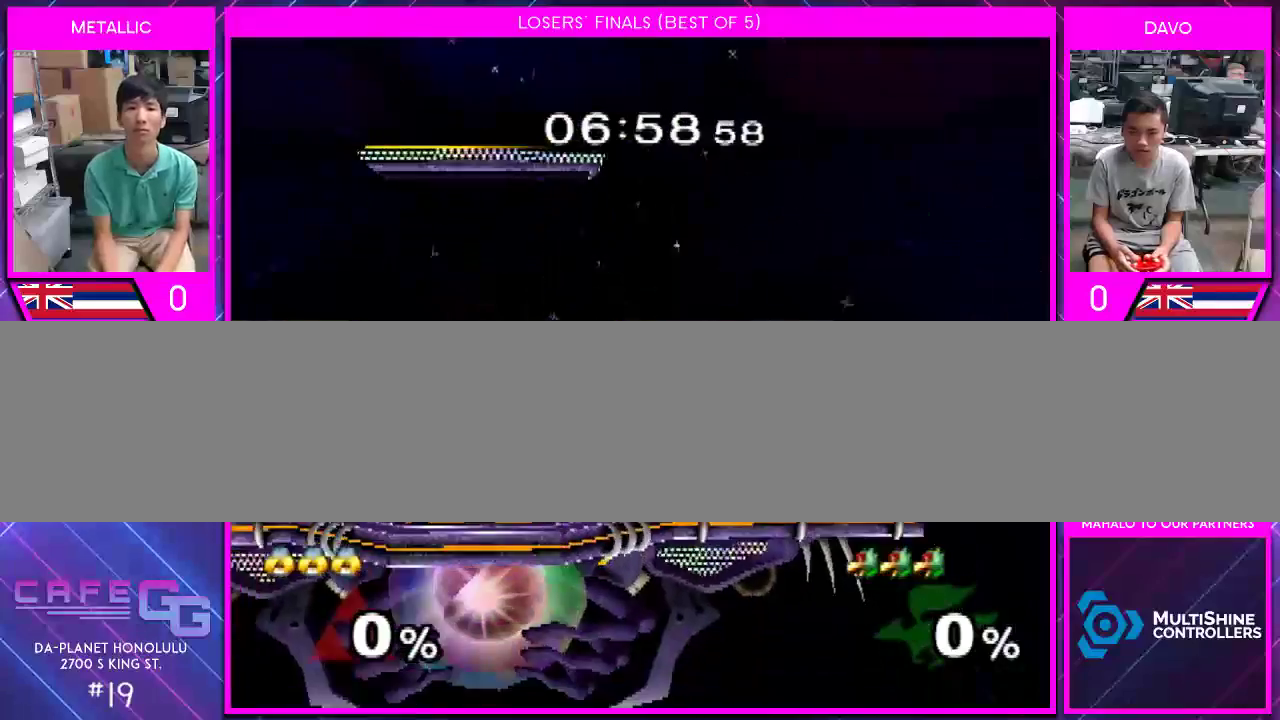
{"buttons": [], "left_stick": "right", "right_stick": "center", "events": [[33, "left_stick", "center"], [150, "left_stick", "left"], [333, "Y", "down"], [367, "Y", "up"], [367, "left_stick", "down-right"], [433, "left_stick", "right"]]}
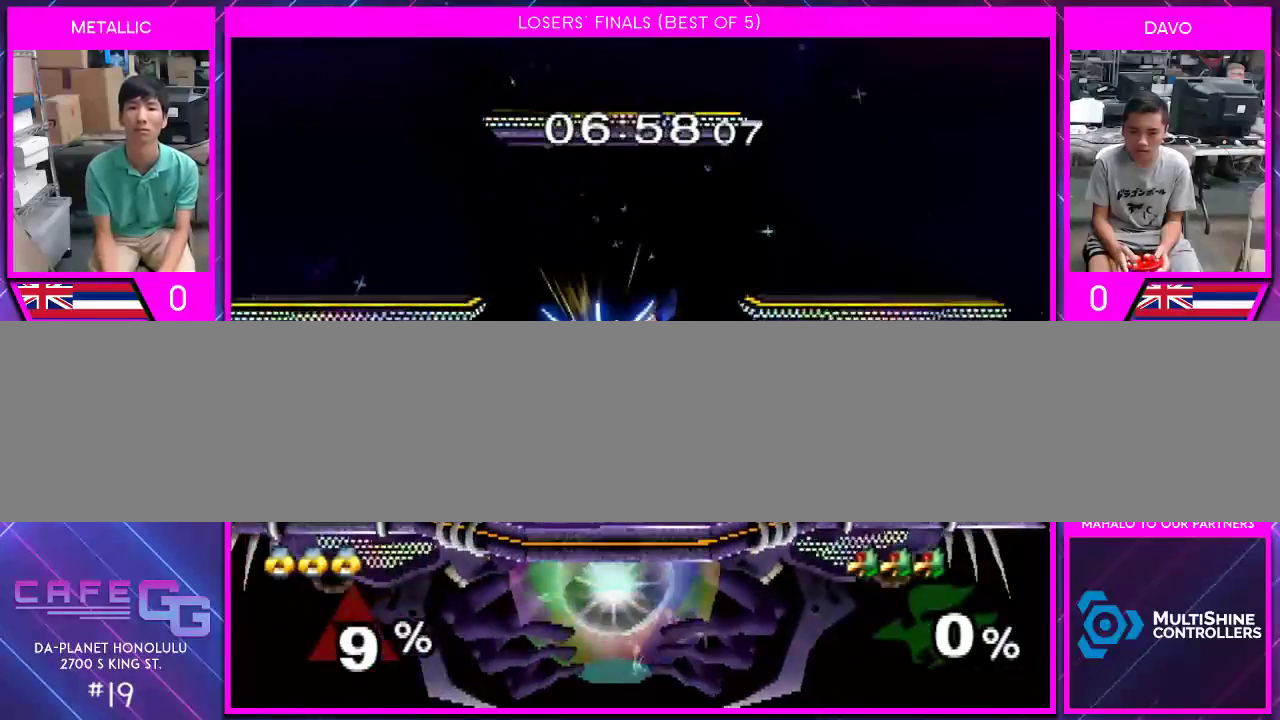
{"buttons": [], "left_stick": "left", "right_stick": "left", "events": [[333, "right_stick", "left"], [400, "left_stick", "left"]]}
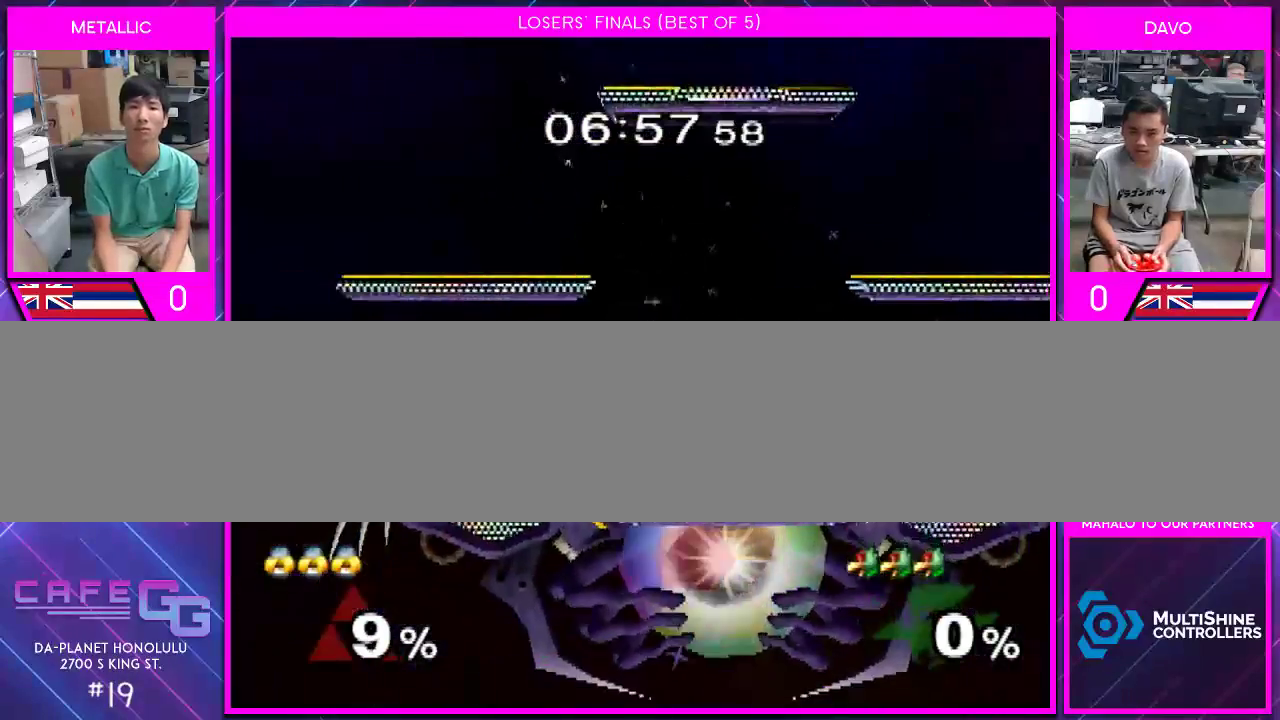
{"buttons": [], "left_stick": "right", "right_stick": "center", "events": [[250, "right_stick", "center"], [283, "left_stick", "center"], [400, "left_stick", "left"], [500, "left_stick", "right"]]}
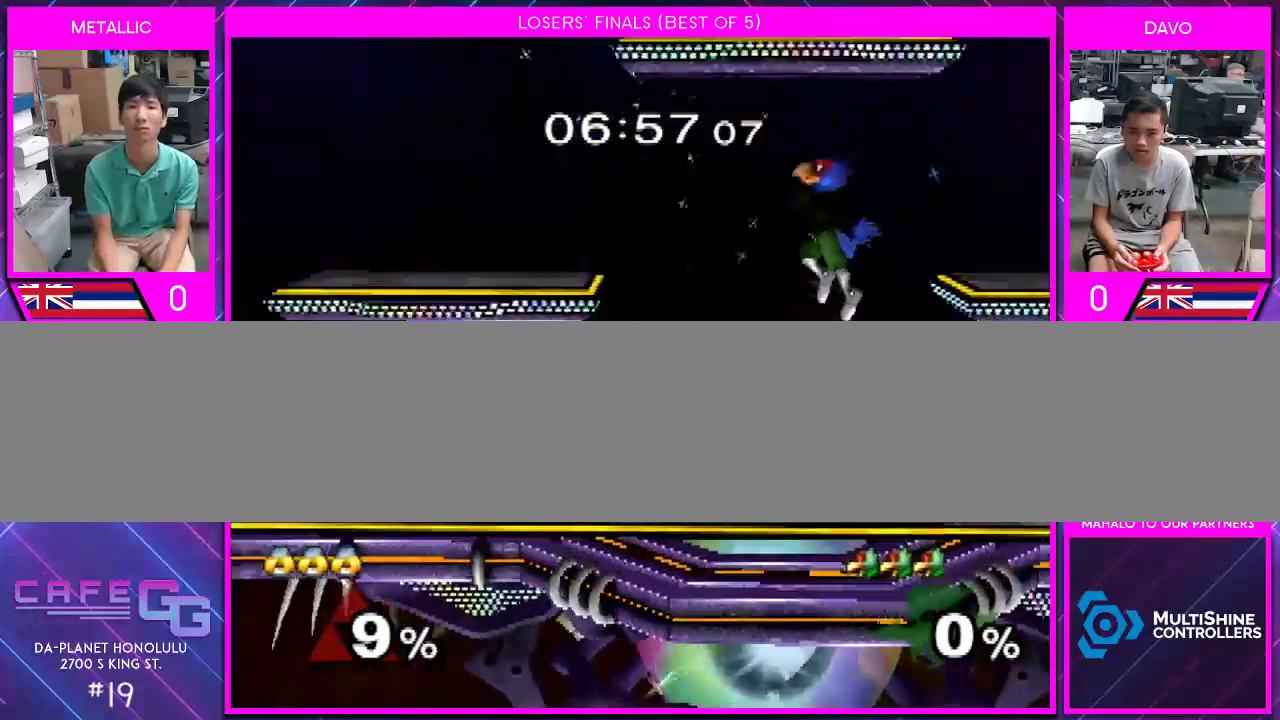
{"buttons": [], "left_stick": "center", "right_stick": "center", "events": [[33, "Y", "down"], [67, "Y", "up"], [233, "Y", "down"], [267, "left_stick", "left"], [300, "Y", "up"], [417, "left_stick", "center"]]}
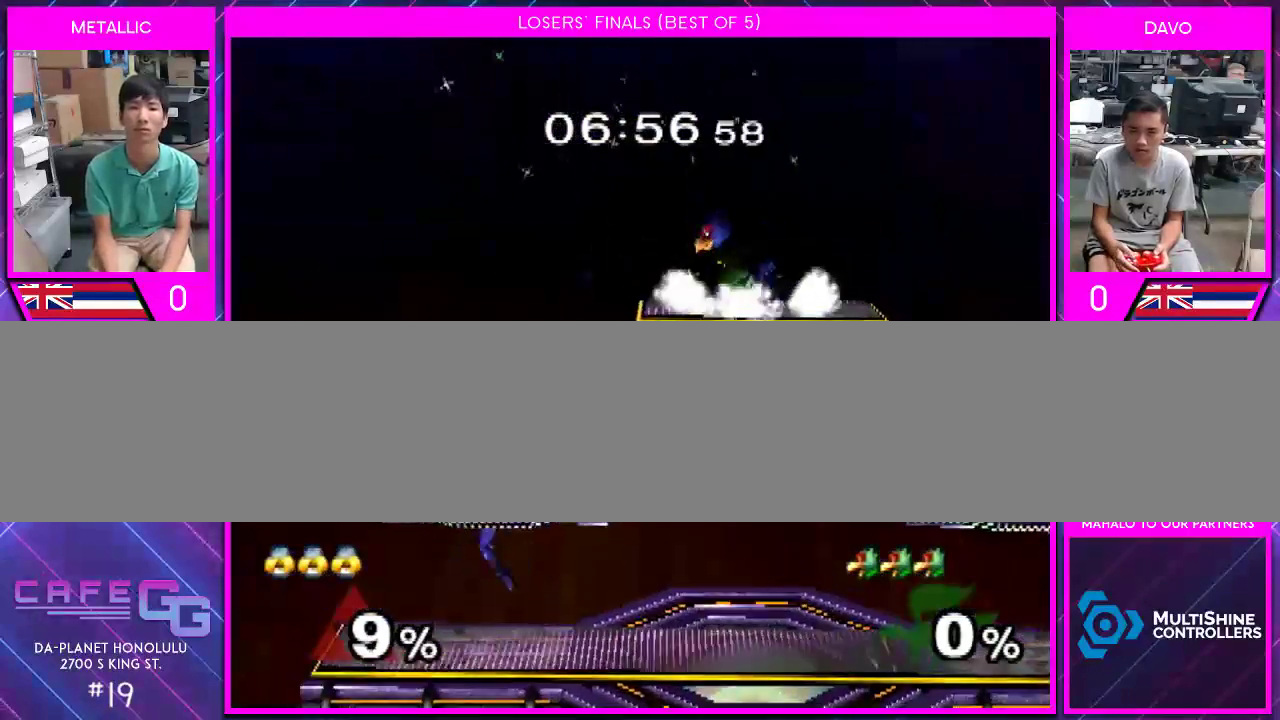
{"buttons": [], "left_stick": "center", "right_stick": "center", "events": [[50, "left_stick", "down-right"], [233, "left_stick", "up-right"], [350, "left_stick", "down-right"], [483, "left_stick", "center"]]}
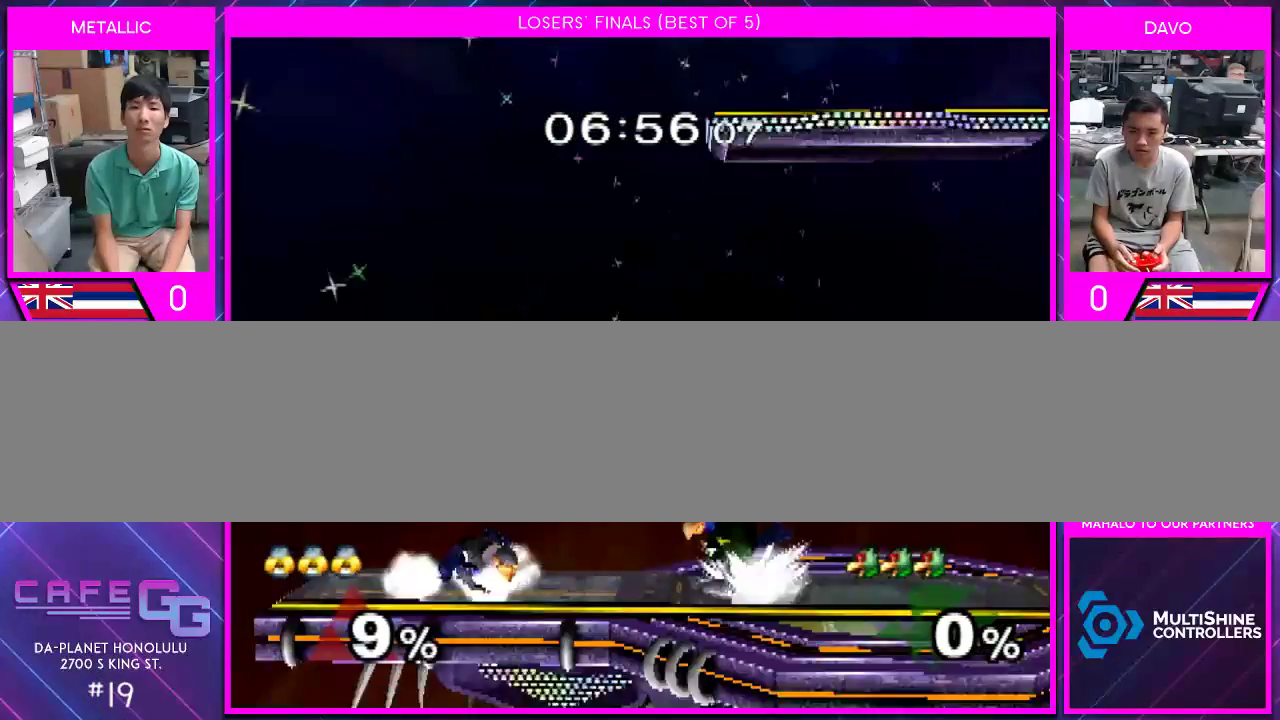
{"buttons": [], "left_stick": "center", "right_stick": "center", "events": [[50, "left_stick", "right"], [167, "A", "down"], [167, "left_stick", "center"], [267, "A", "up"]]}
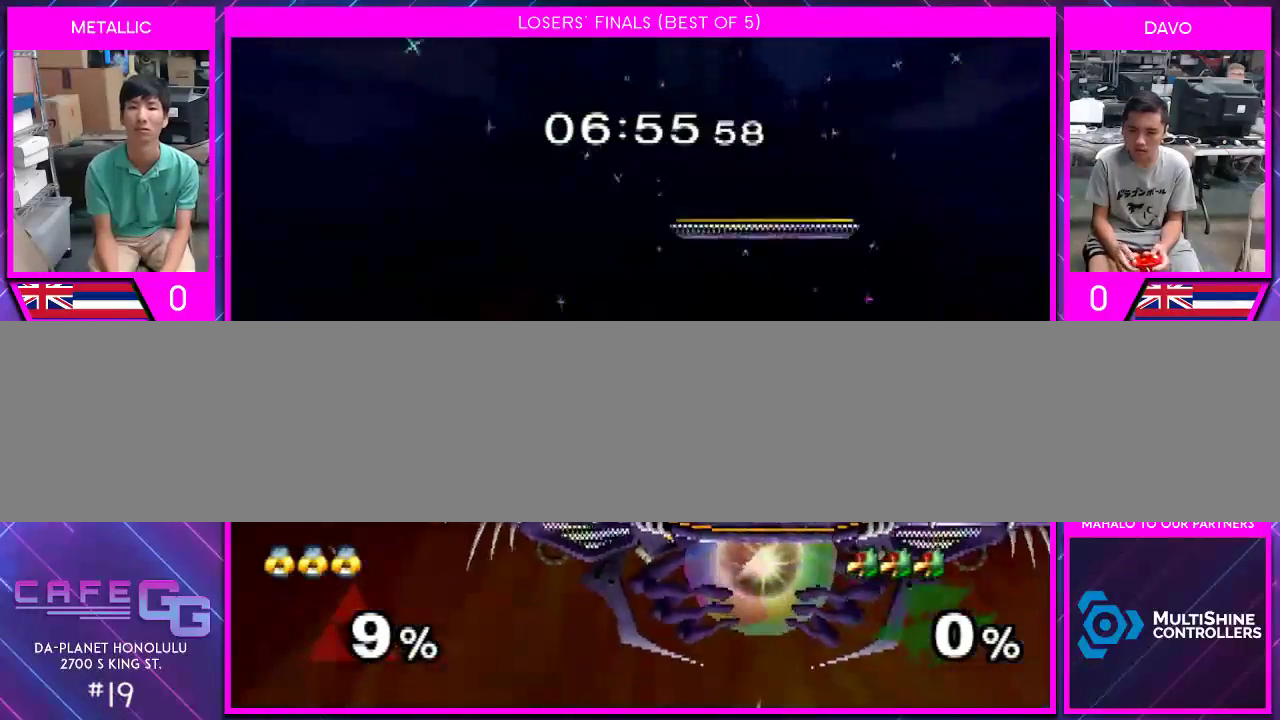
{"buttons": [], "left_stick": "left", "right_stick": "center", "events": [[350, "Y", "down"], [350, "left_stick", "left"], [383, "Y", "up"]]}
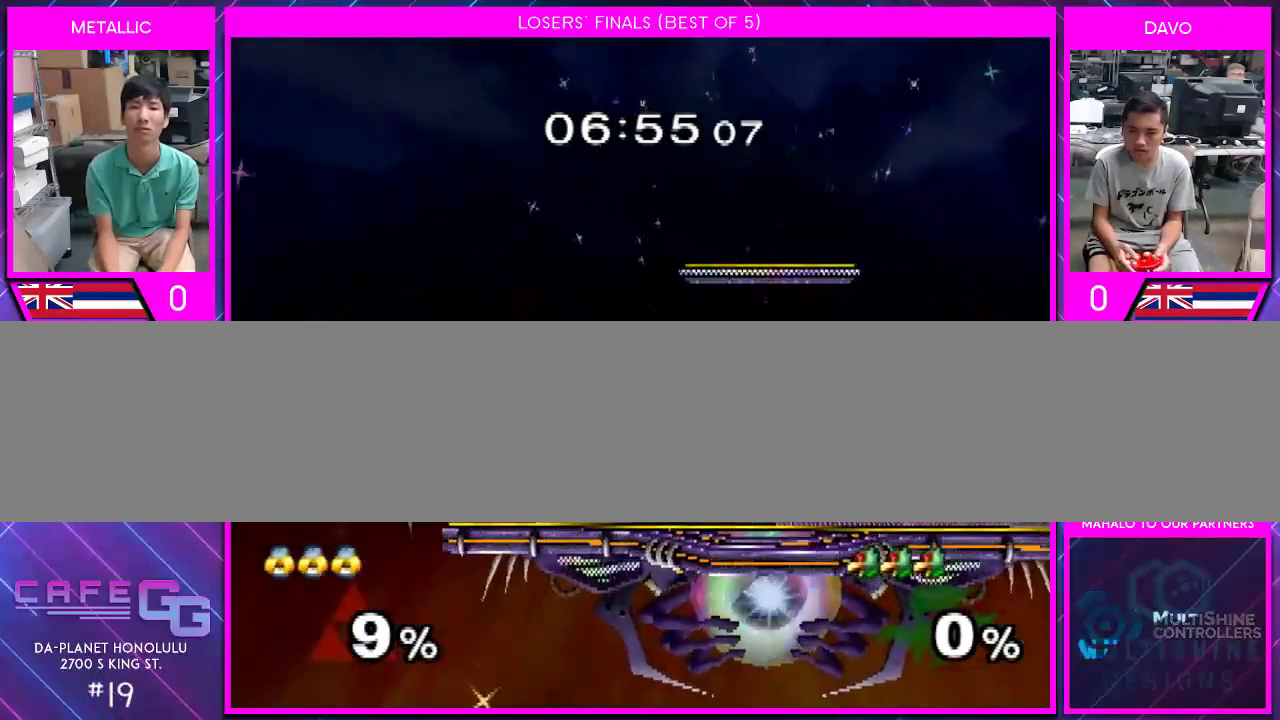
{"buttons": [], "left_stick": "left", "right_stick": "center", "events": [[133, "left_stick", "center"], [167, "right_stick", "up-left"], [233, "left_stick", "down"], [233, "right_stick", "center"], [317, "left_stick", "down-left"], [417, "left_stick", "left"]]}
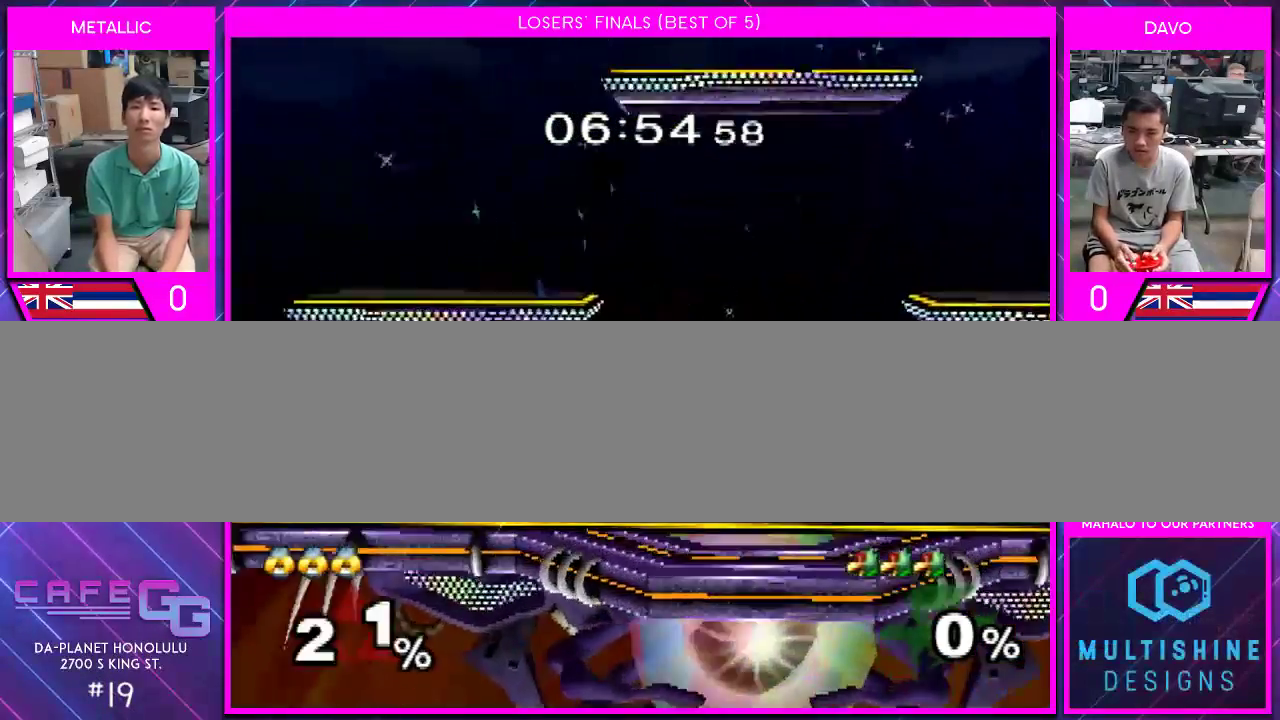
{"buttons": [], "left_stick": "right", "right_stick": "center", "events": [[417, "left_stick", "up-right"], [483, "left_stick", "right"]]}
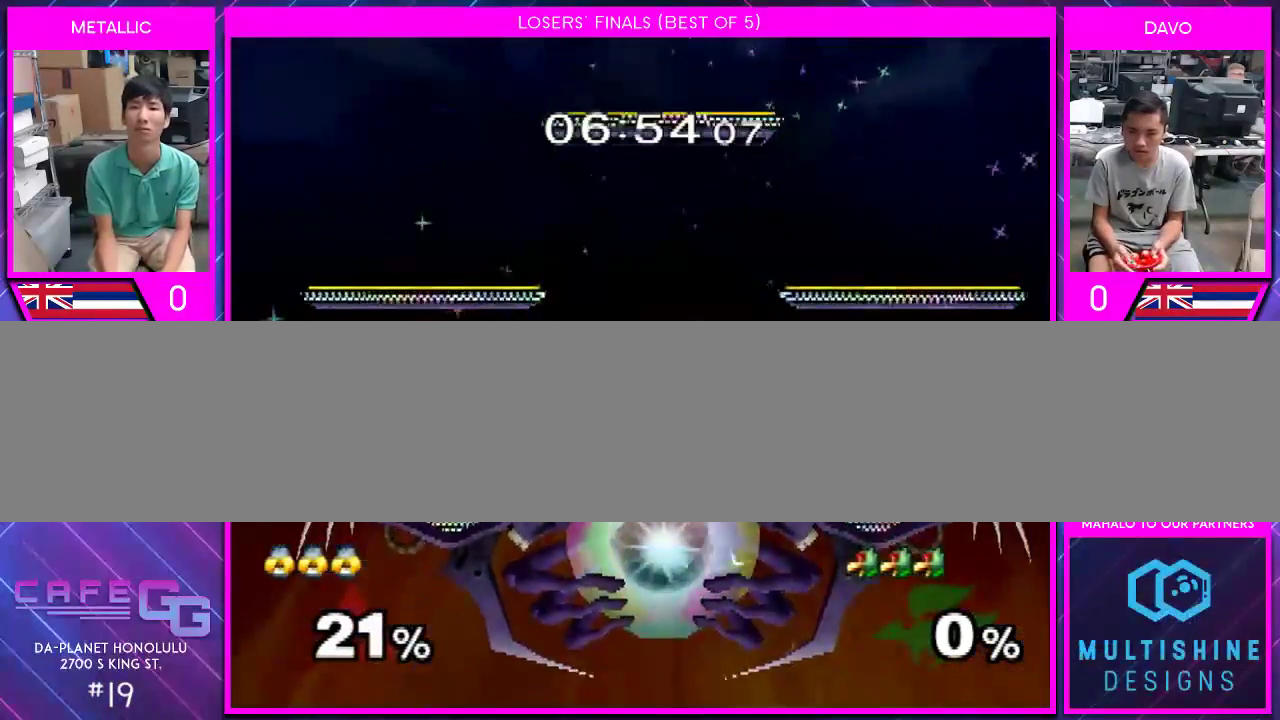
{"buttons": [], "left_stick": "right", "right_stick": "center", "events": [[133, "right_stick", "down"], [267, "right_stick", "center"]]}
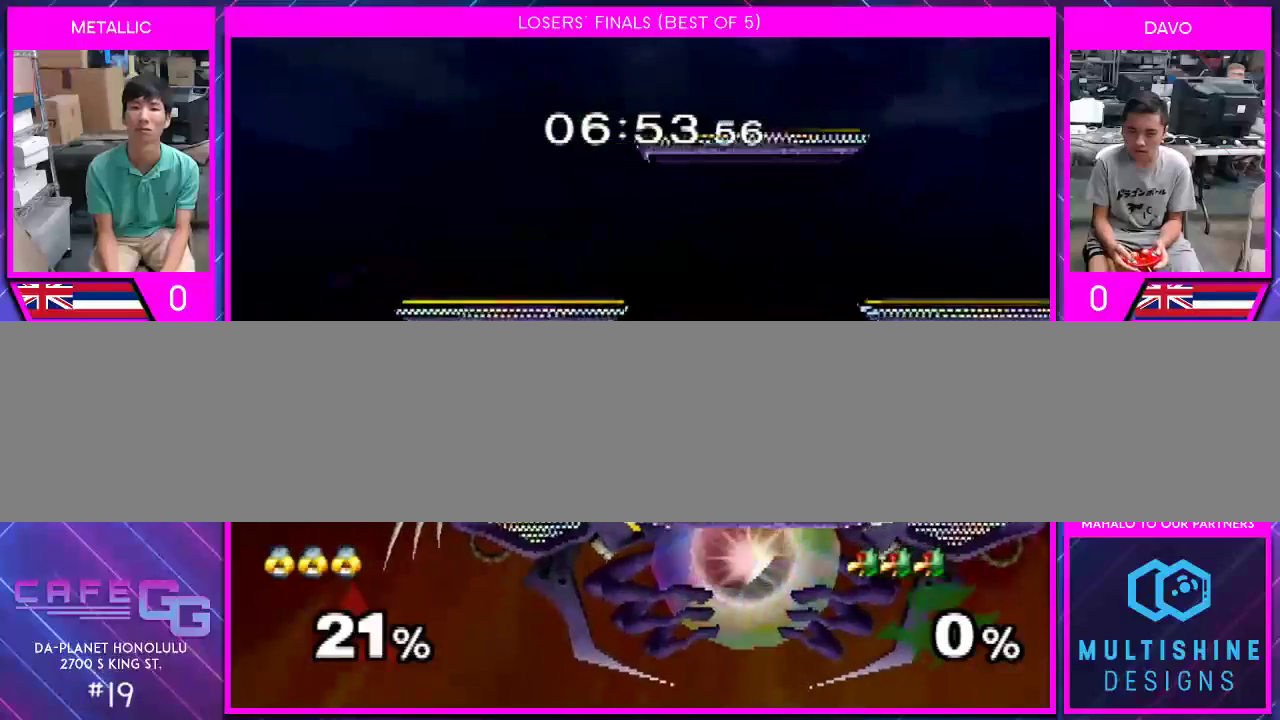
{"buttons": [], "left_stick": "right", "right_stick": "right", "events": [[50, "right_stick", "right"]]}
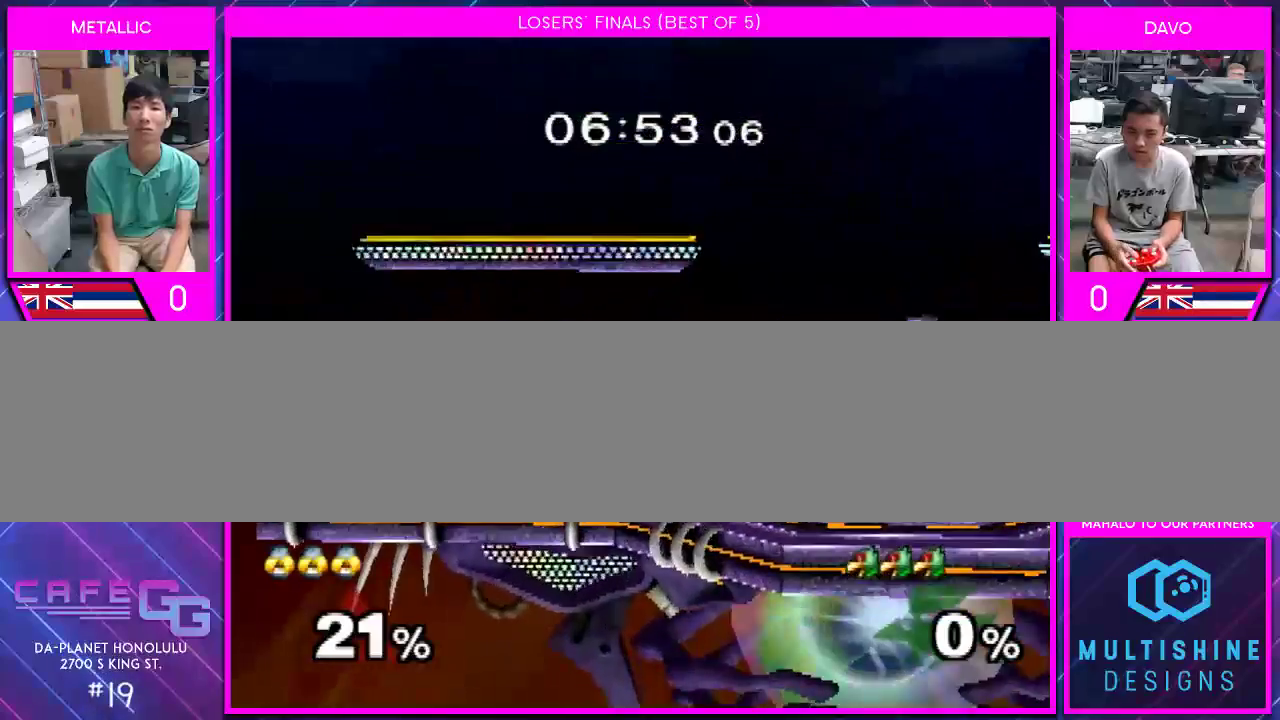
{"buttons": [], "left_stick": "center", "right_stick": "center", "events": [[67, "right_stick", "center"], [100, "left_stick", "center"], [233, "left_stick", "left"], [267, "Y", "down"], [300, "Y", "up"], [317, "left_stick", "center"]]}
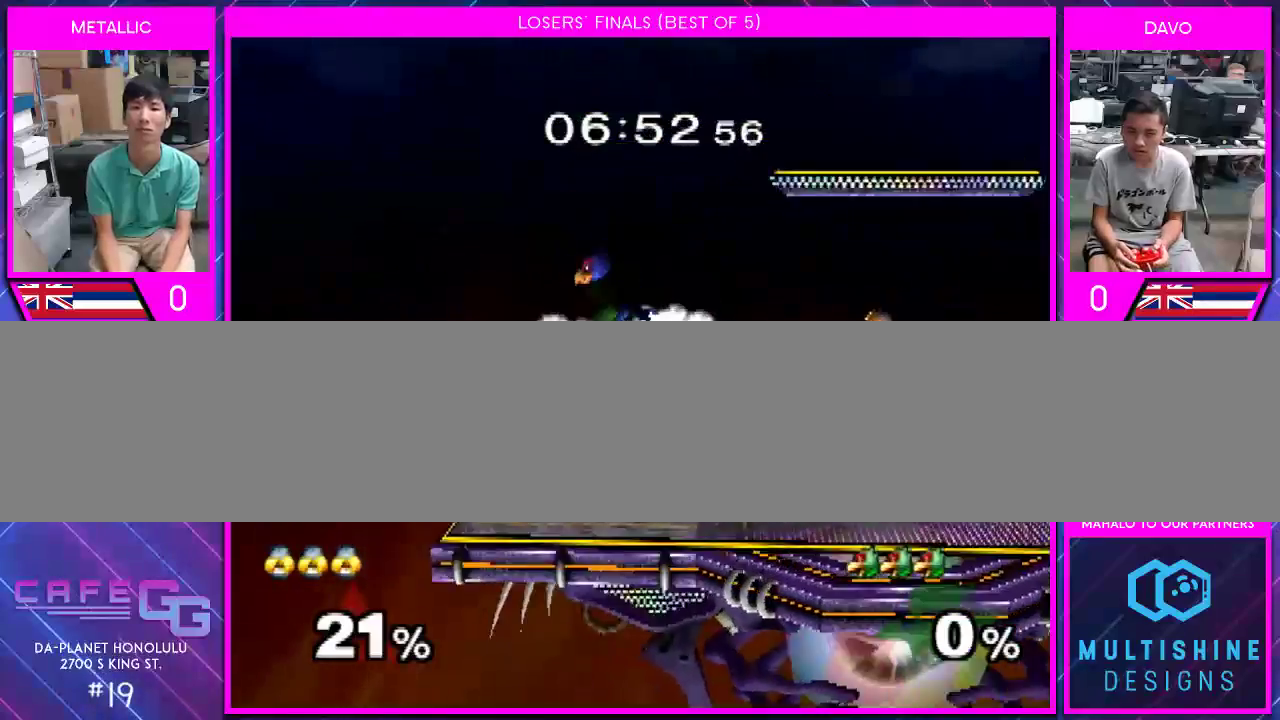
{"buttons": [], "left_stick": "center", "right_stick": "center", "events": [[17, "B", "down"], [167, "B", "up"]]}
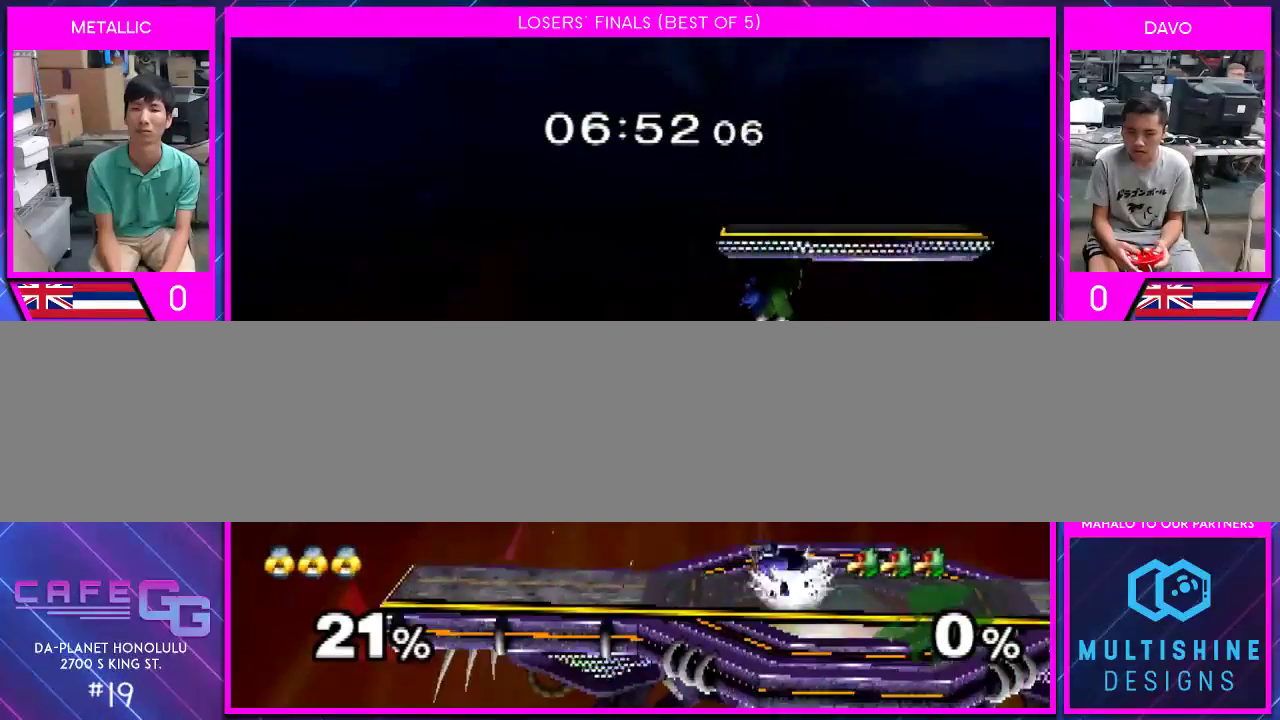
{"buttons": [], "left_stick": "right", "right_stick": "center", "events": [[350, "Y", "down"], [383, "Y", "up"], [450, "left_stick", "right"]]}
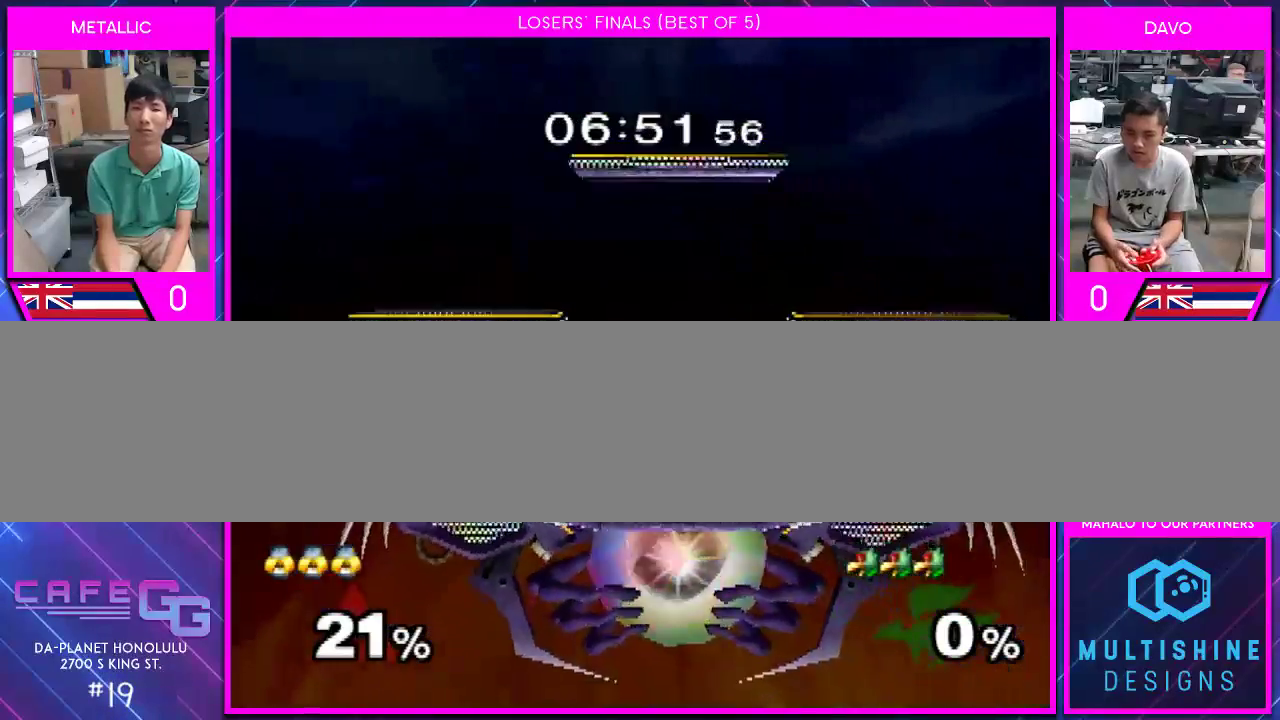
{"buttons": [], "left_stick": "down-left", "right_stick": "center", "events": [[317, "left_stick", "down"], [417, "left_stick", "down-left"]]}
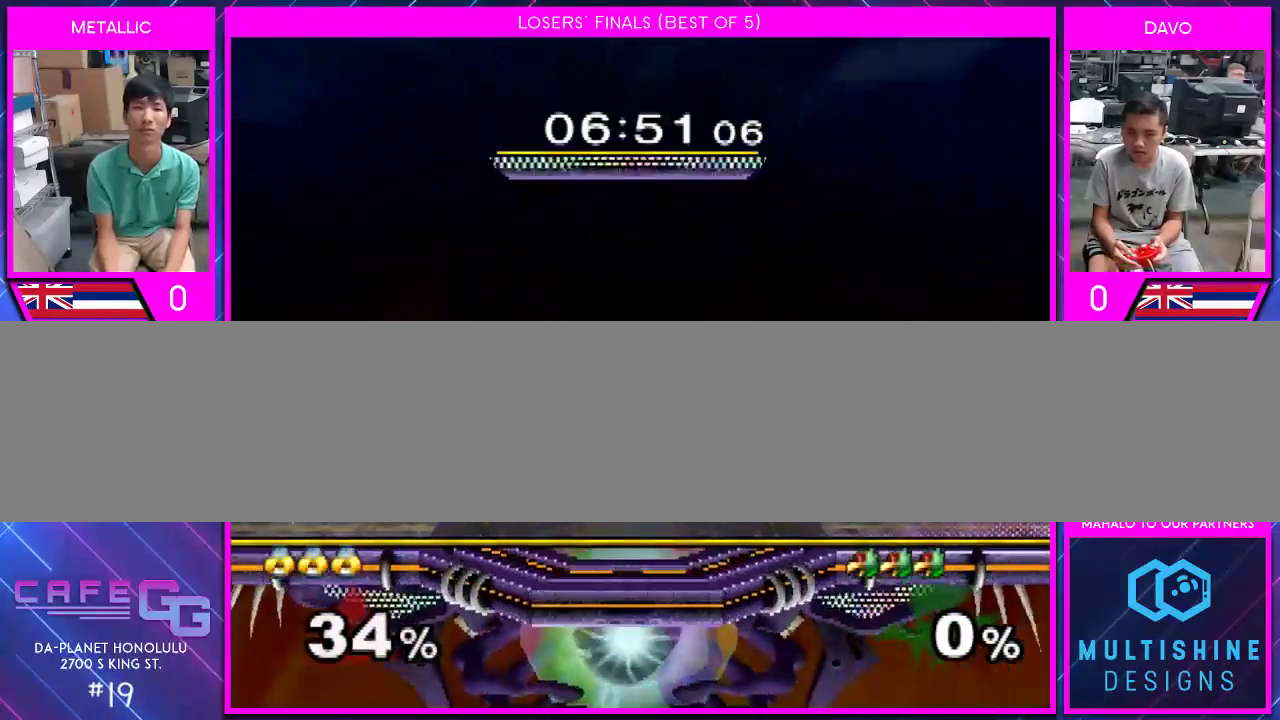
{"buttons": [], "left_stick": "center", "right_stick": "center", "events": [[50, "left_stick", "up-left"], [183, "left_stick", "center"], [383, "A", "down"], [450, "A", "up"]]}
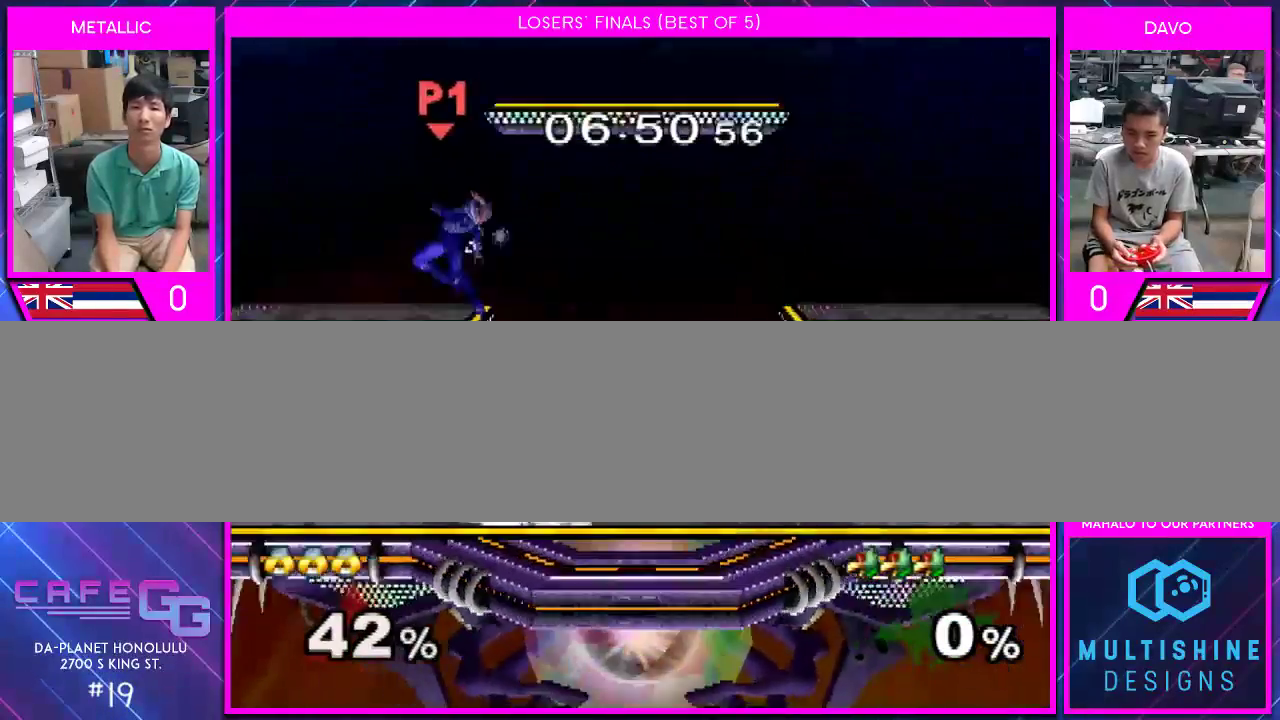
{"buttons": [], "left_stick": "left", "right_stick": "center", "events": [[133, "left_stick", "left"]]}
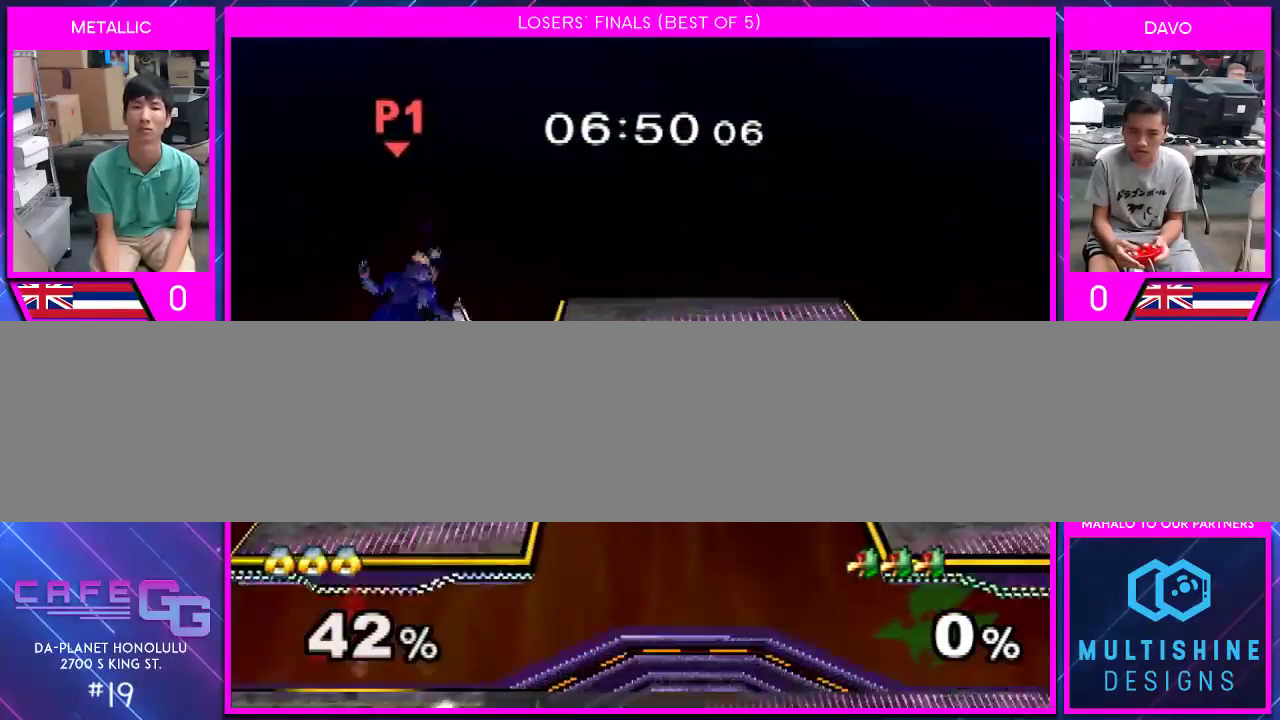
{"buttons": ["Y"], "left_stick": "left", "right_stick": "center", "events": [[200, "Y", "down"], [267, "Y", "up"], [317, "Y", "down"], [417, "Y", "up"], [483, "Y", "down"]]}
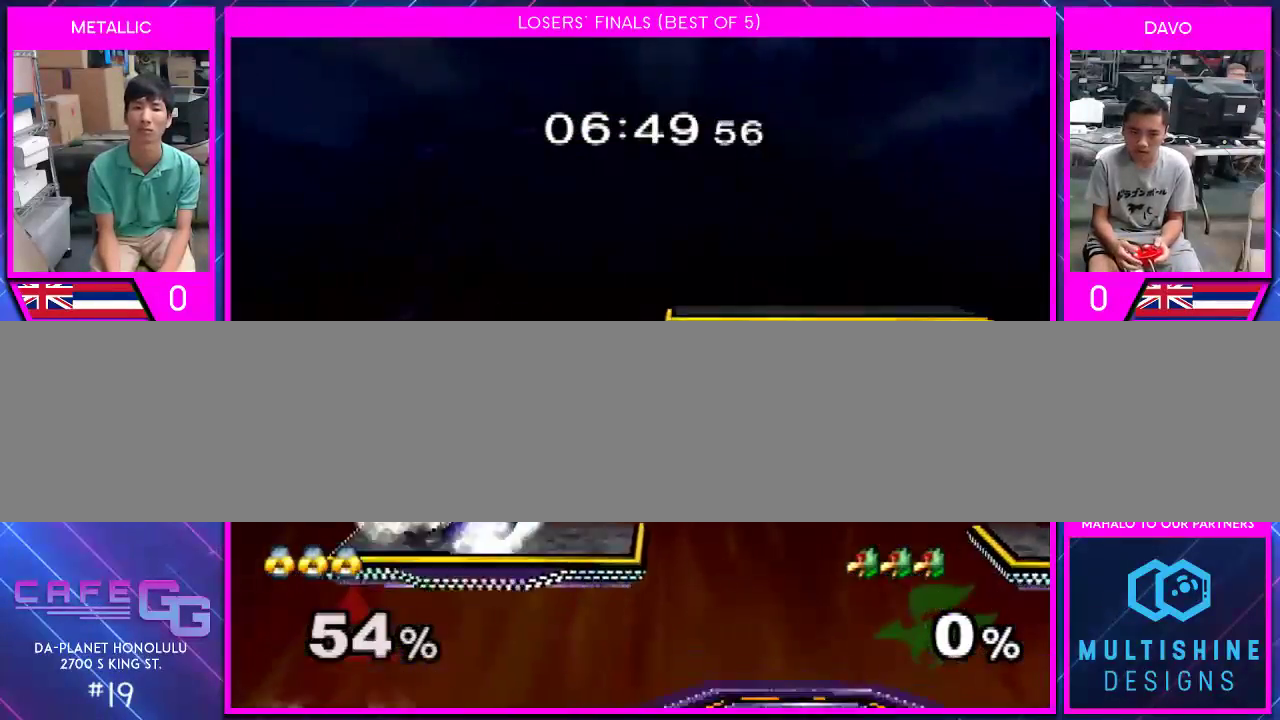
{"buttons": ["A"], "left_stick": "center", "right_stick": "center", "events": [[67, "Y", "up"], [200, "left_stick", "center"], [300, "A", "down"], [350, "A", "up"], [450, "A", "down"]]}
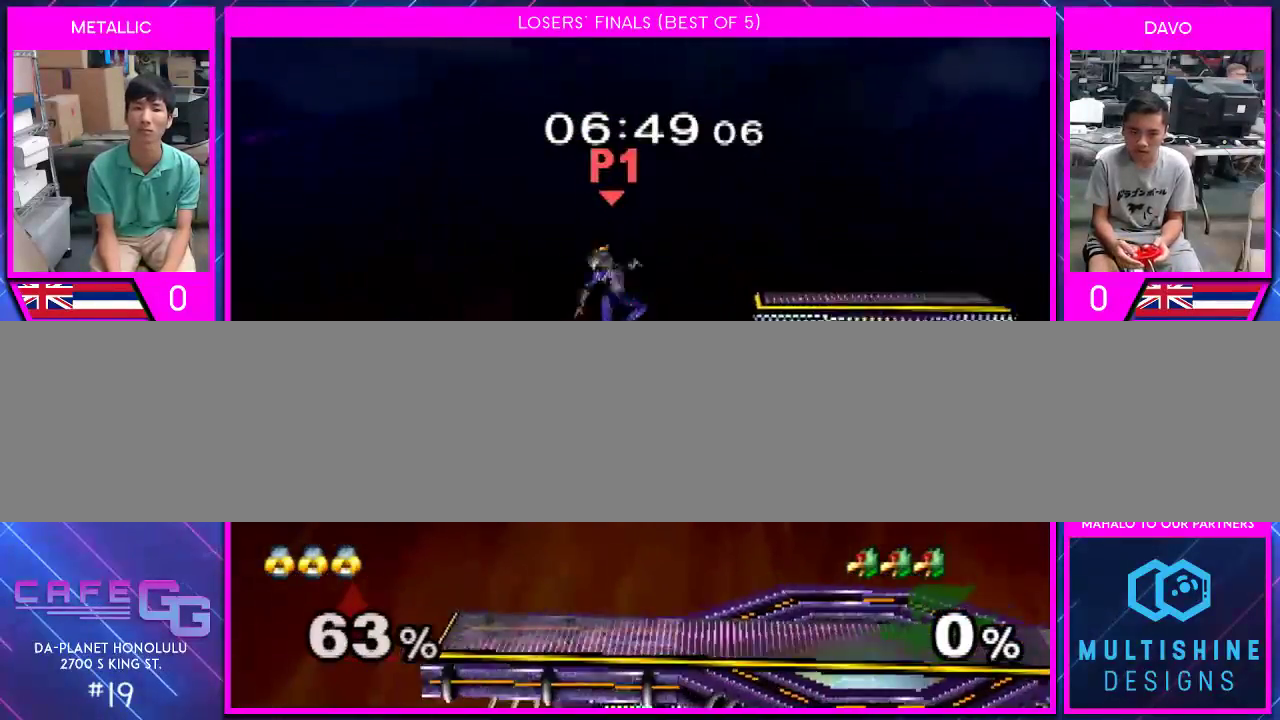
{"buttons": [], "left_stick": "right", "right_stick": "right", "events": [[50, "A", "up"], [100, "A", "down"], [200, "A", "up"], [450, "left_stick", "right"], [483, "right_stick", "right"]]}
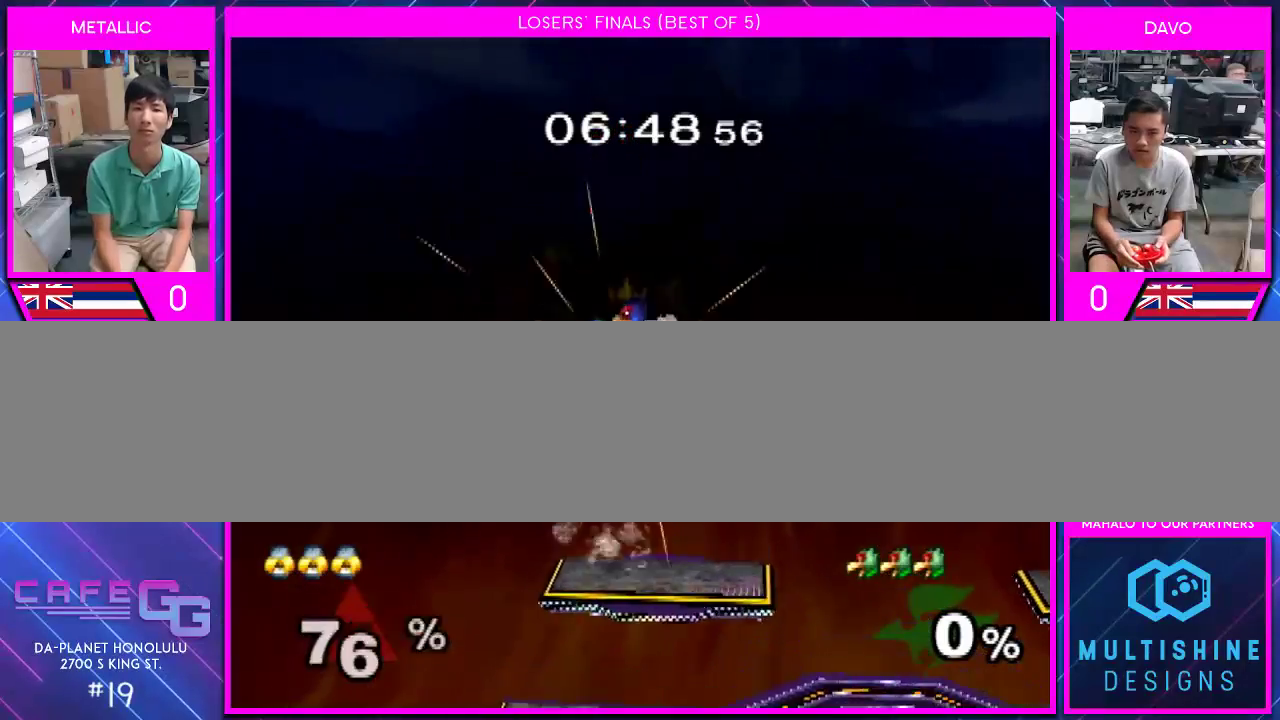
{"buttons": [], "left_stick": "right", "right_stick": "center", "events": [[383, "right_stick", "center"]]}
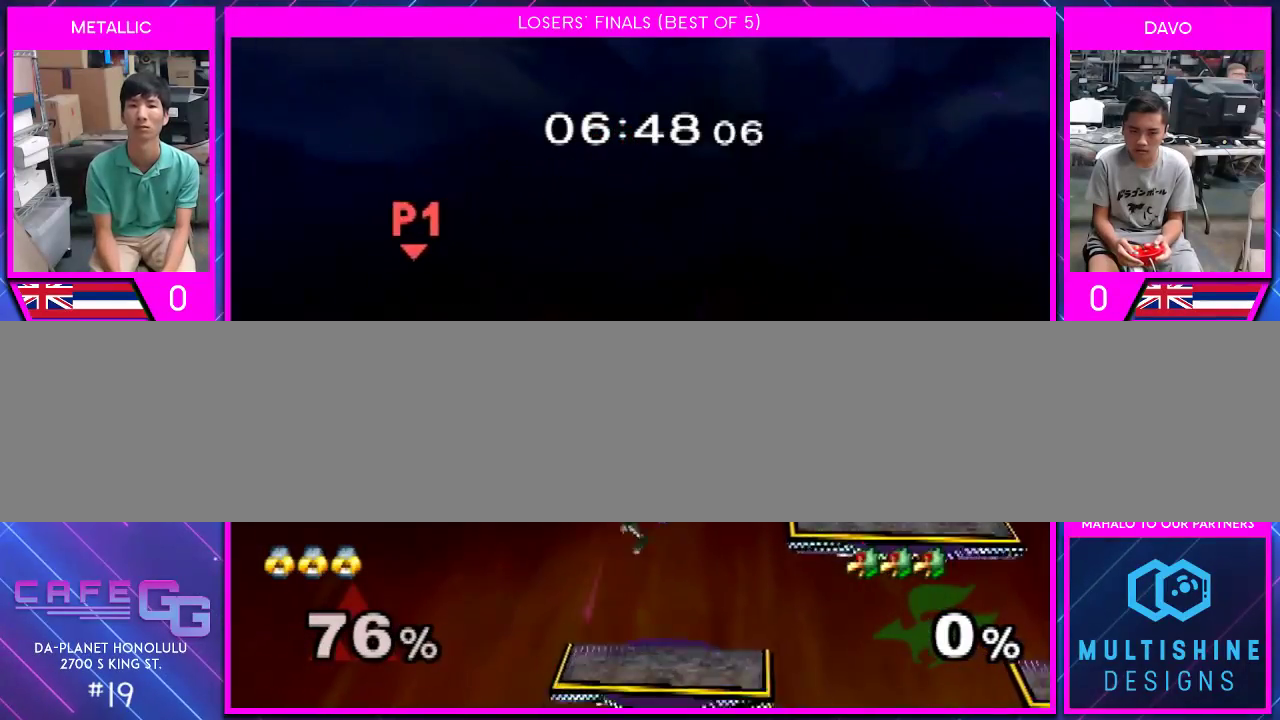
{"buttons": [], "left_stick": "right", "right_stick": "center", "events": [[200, "left_stick", "down"], [317, "left_stick", "right"], [417, "Y", "down"], [483, "Y", "up"]]}
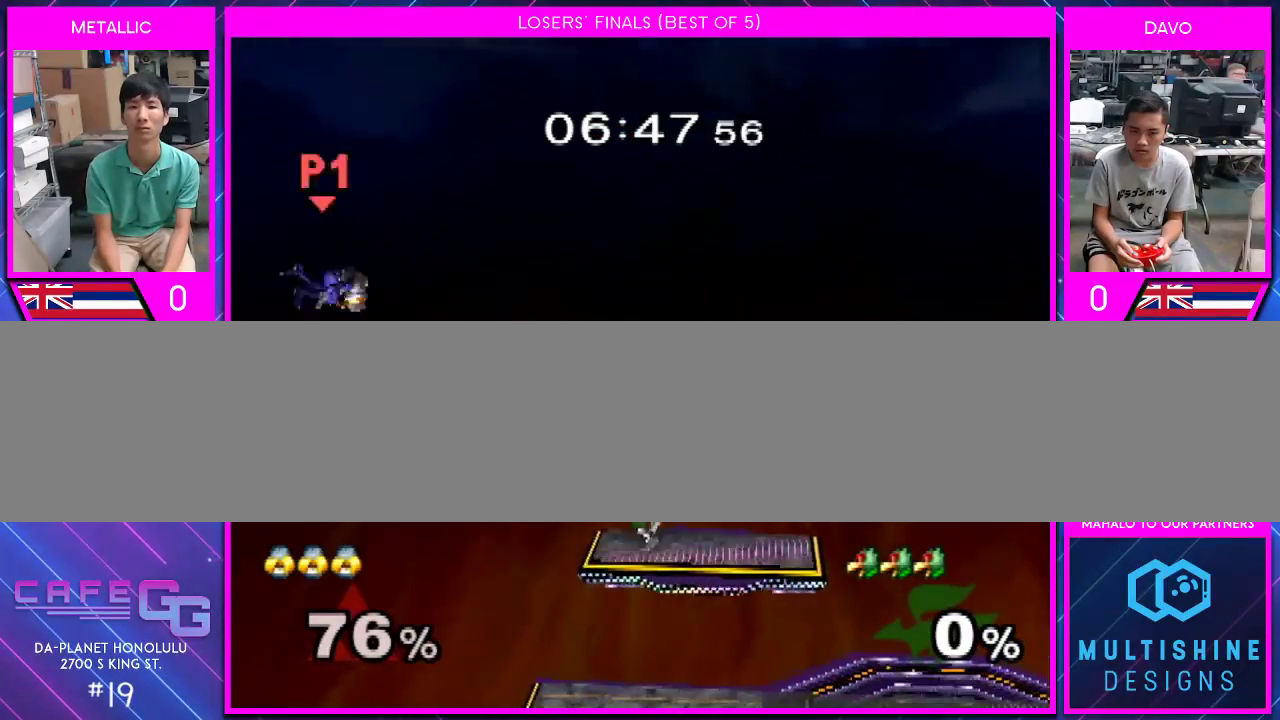
{"buttons": [], "left_stick": "down", "right_stick": "center", "events": [[50, "Y", "down"], [167, "Y", "up"], [167, "left_stick", "up-left"], [233, "left_stick", "left"], [383, "left_stick", "down"]]}
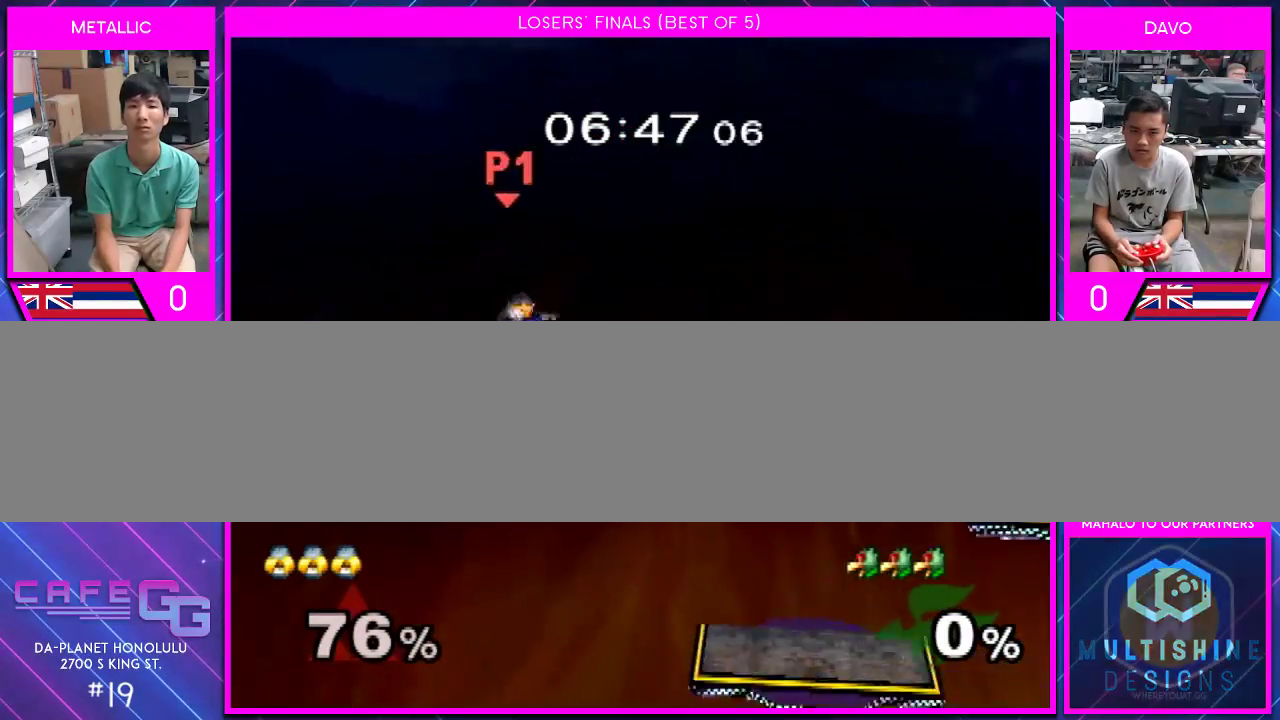
{"buttons": [], "left_stick": "center", "right_stick": "center", "events": [[100, "left_stick", "right"], [483, "left_stick", "center"]]}
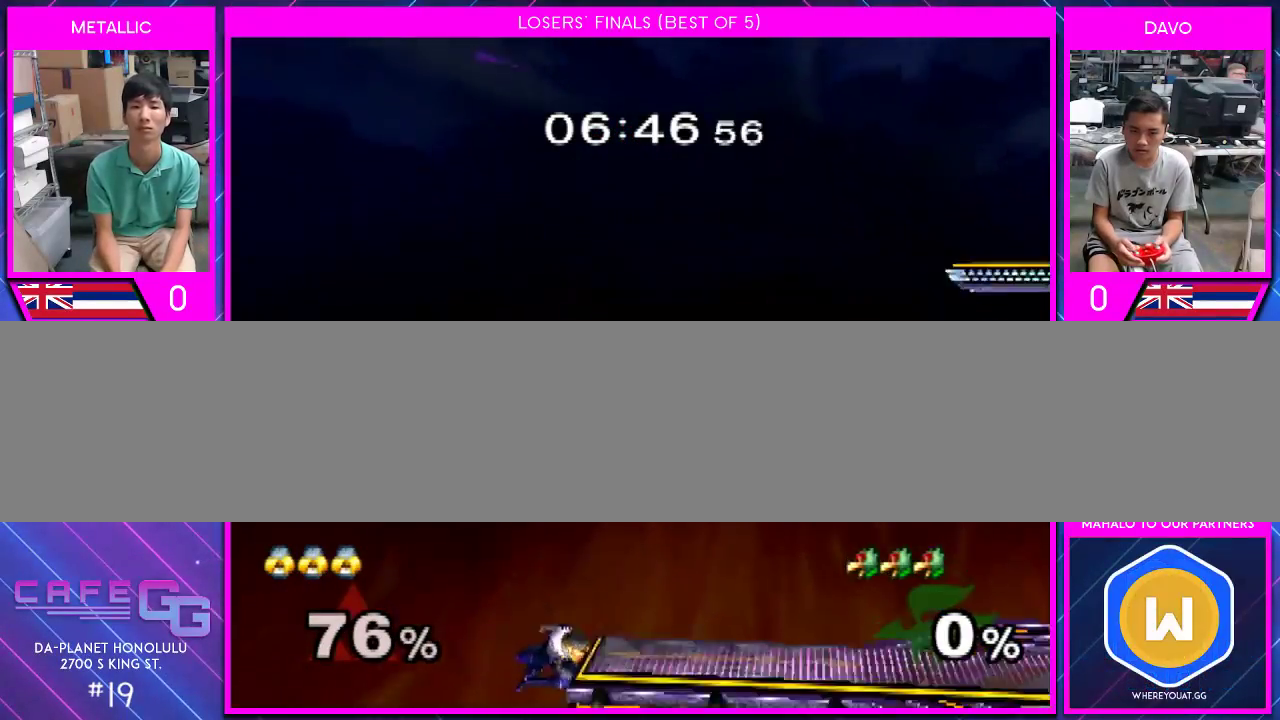
{"buttons": [], "left_stick": "left", "right_stick": "center", "events": [[67, "left_stick", "down"], [167, "left_stick", "up"], [233, "B", "down"], [317, "B", "up"], [483, "left_stick", "left"]]}
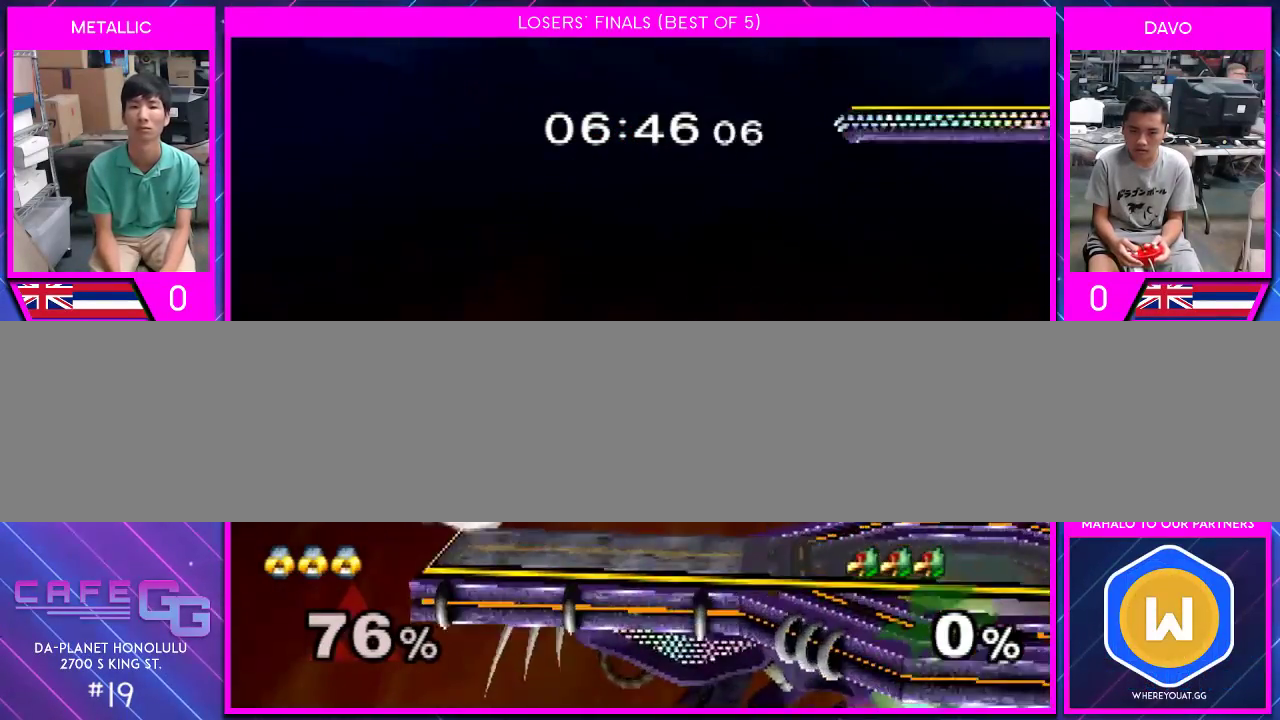
{"buttons": [], "left_stick": "down-right", "right_stick": "center", "events": [[317, "left_stick", "down"], [417, "left_stick", "down-right"]]}